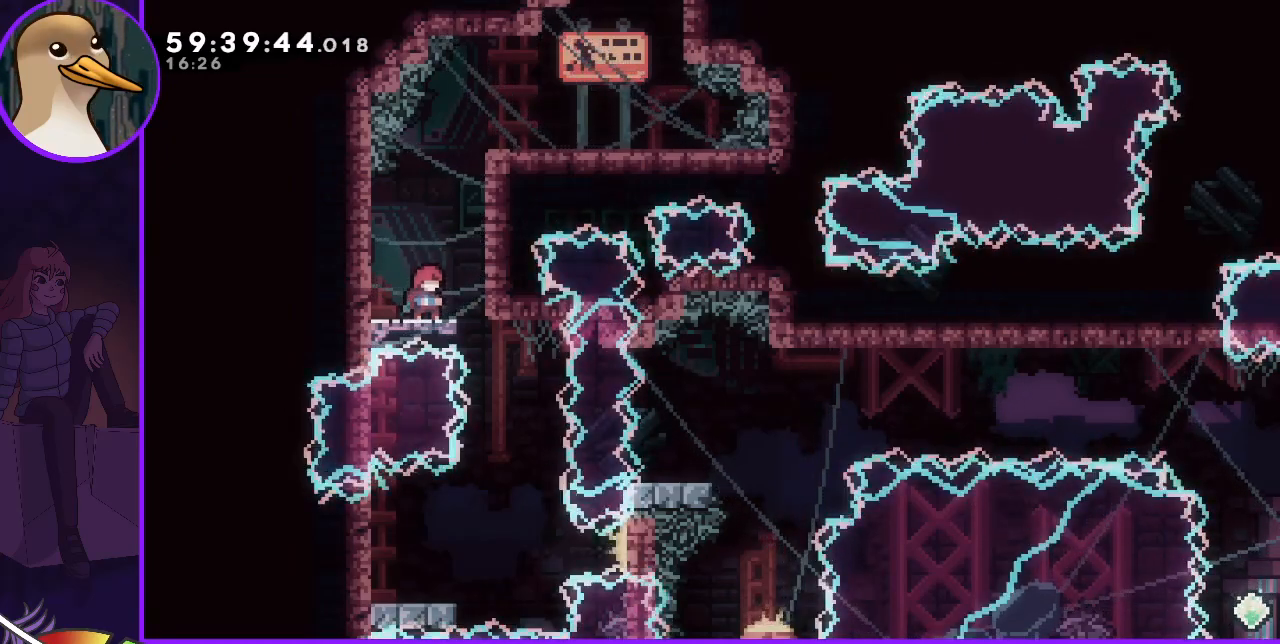
Gameplay with keyboard; each line is a JSON object with the keys held at the frame after it. "events" lists presses ("down") and releases ("up") of "dash", "demo", "down", "grab", "jump", "jump2", "left", "right" and "up" between this image and that frame as [ms after this image, input, new state], when the widget could be followed in between. No other keys are recorded. Mouse input is not recorded. Key names are as the overlay labels them; some are game actions (e.g. jump) rather than physical keys.
{"keys": ["right"], "events": [[467, "right", "down"]]}
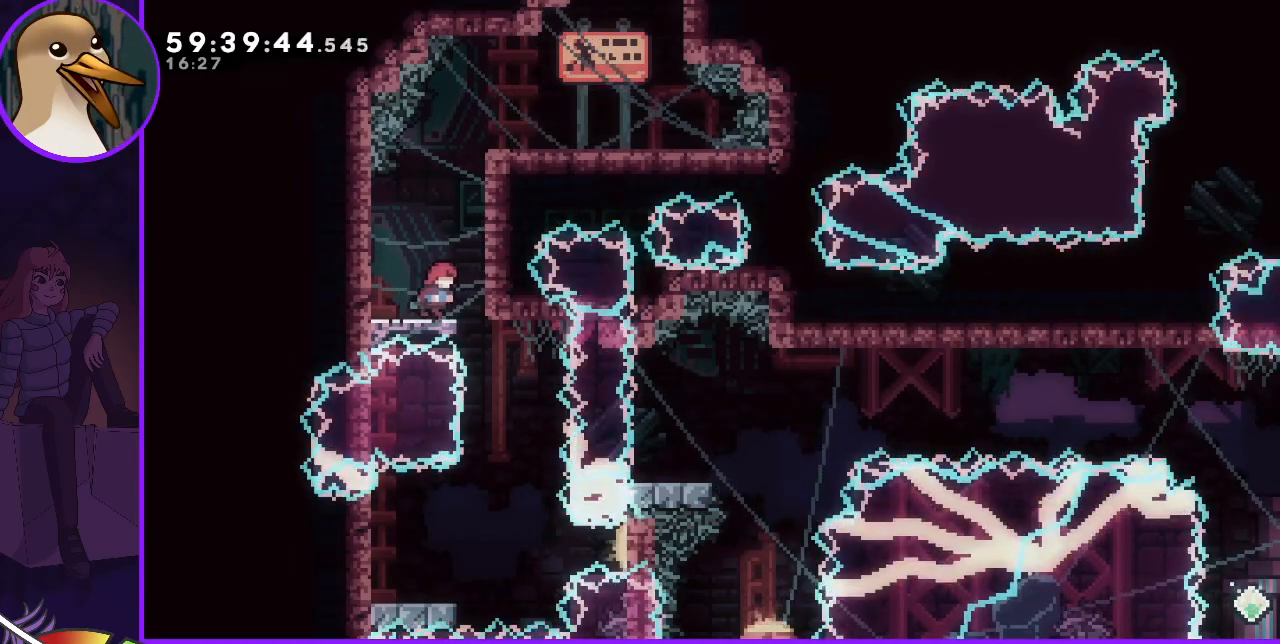
{"keys": [], "events": [[67, "jump", "down"], [167, "jump", "up"], [183, "right", "up"]]}
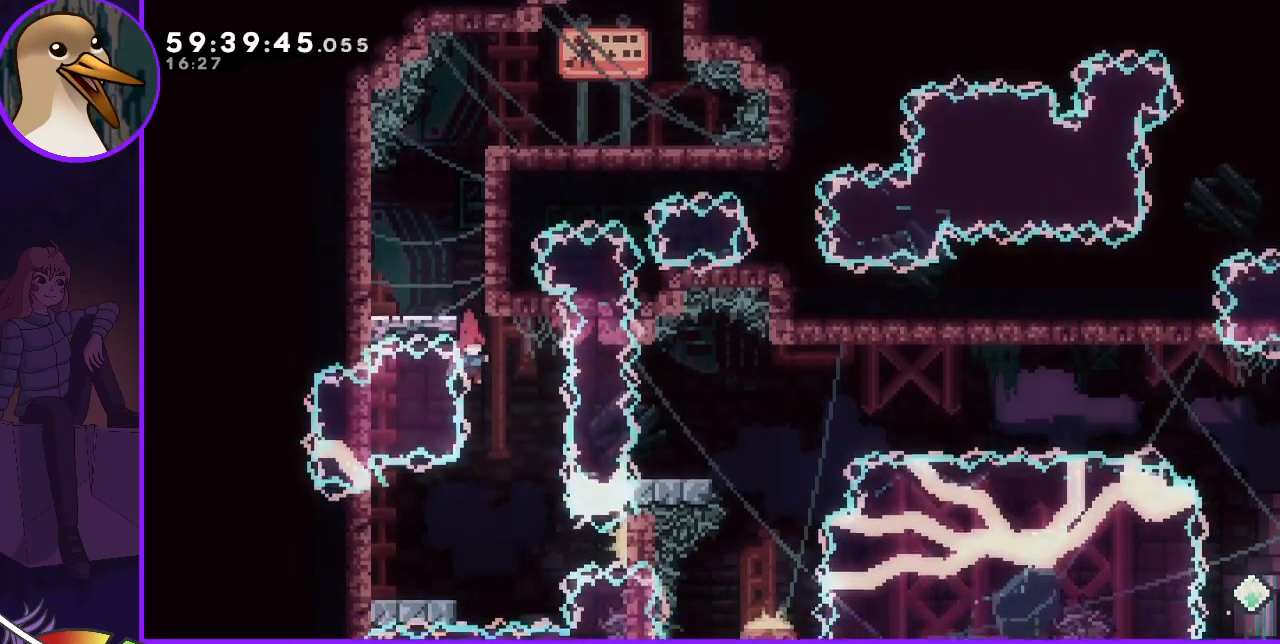
{"keys": ["right"], "events": [[317, "left", "down"], [350, "dash", "down"], [350, "down", "down"], [417, "dash", "up"], [500, "down", "up"], [500, "left", "up"], [500, "right", "down"]]}
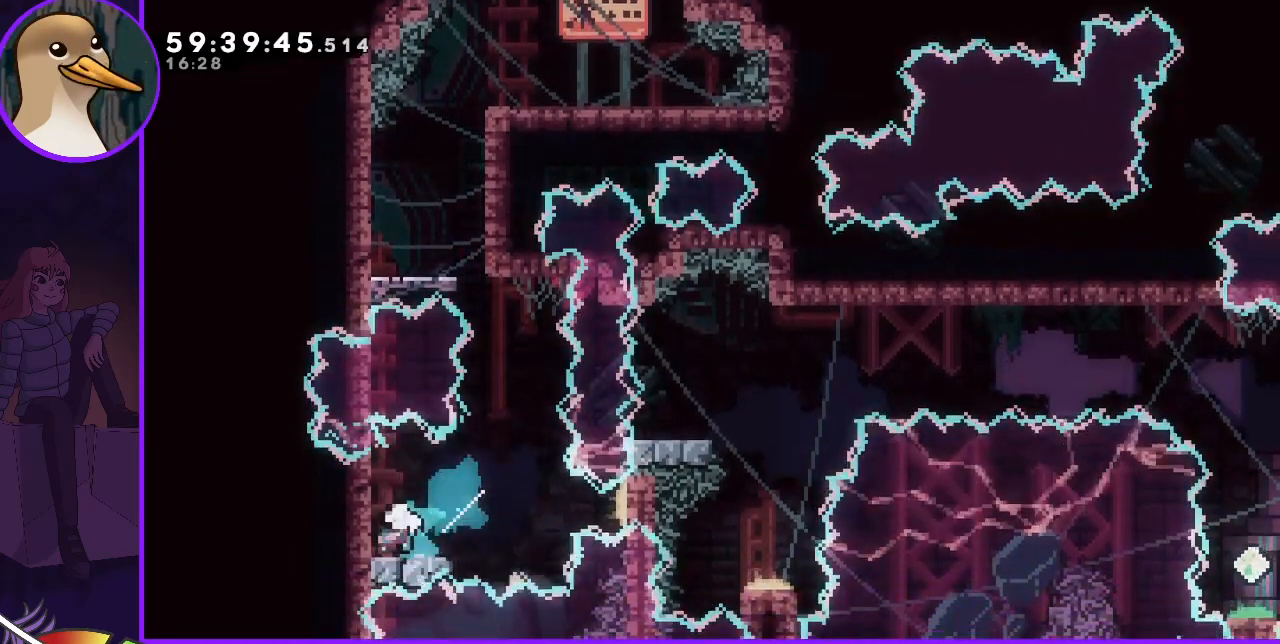
{"keys": ["jump"], "events": [[50, "jump", "down"], [167, "right", "up"]]}
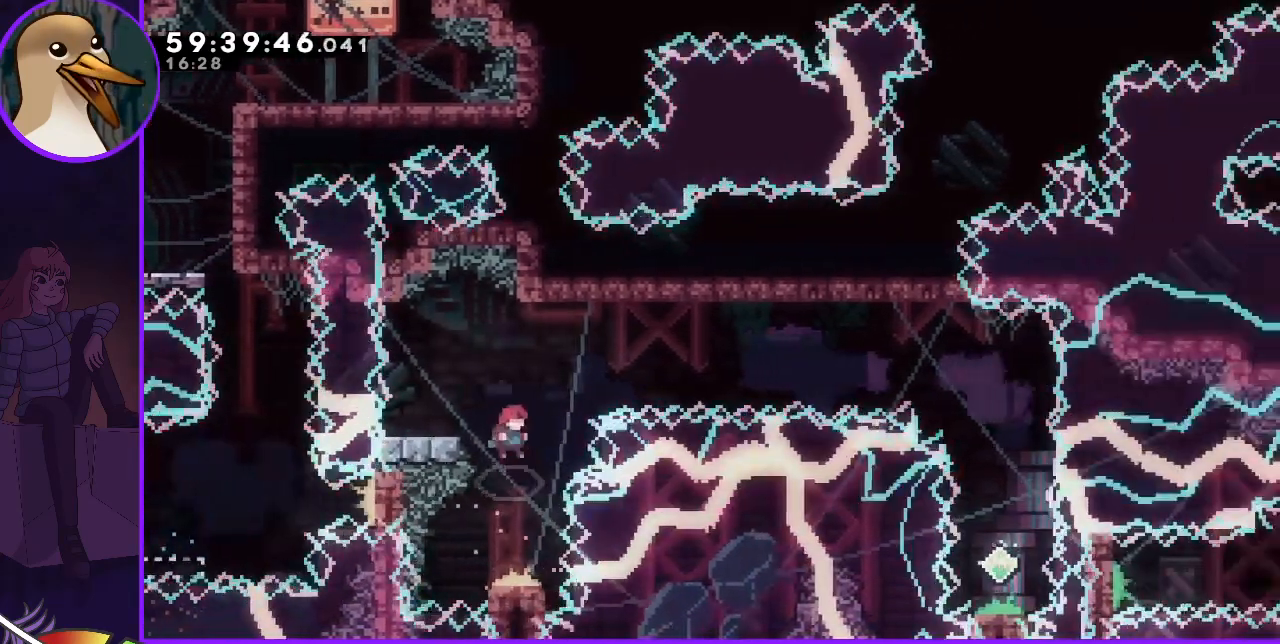
{"keys": [], "events": [[67, "dash", "down"], [67, "jump", "up"], [67, "left", "down"], [150, "dash", "up"], [200, "left", "up"], [200, "right", "down"], [250, "jump", "down"], [450, "right", "up"], [483, "jump", "up"]]}
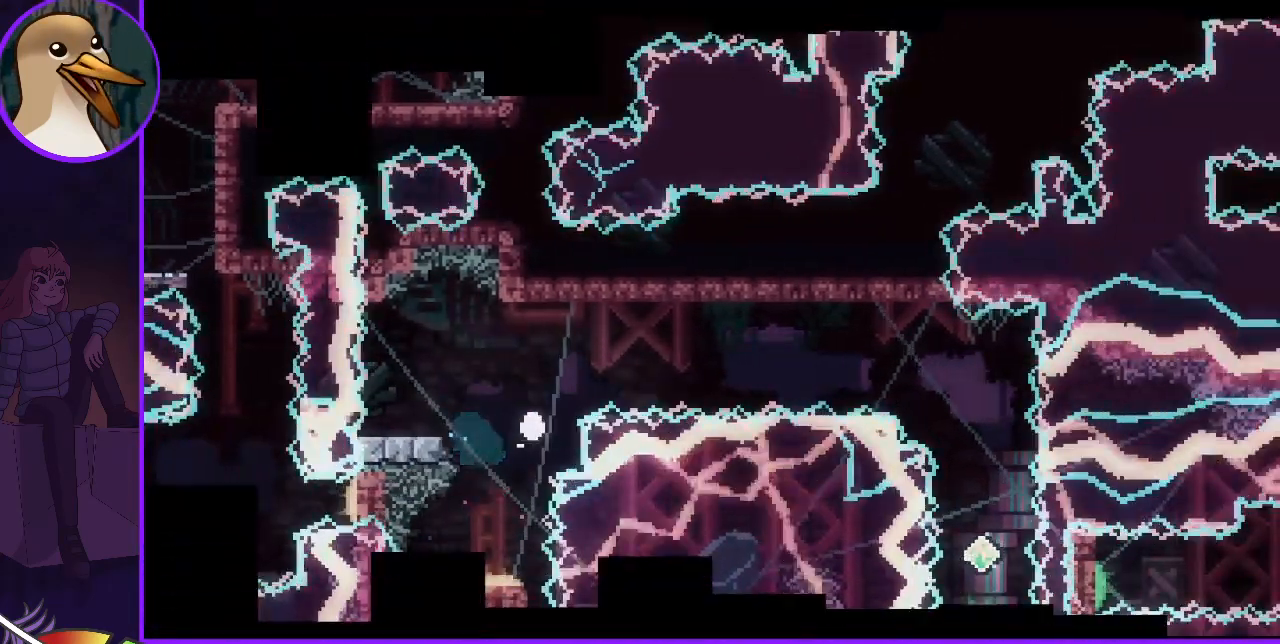
{"keys": [], "events": [[133, "jump", "down"], [167, "jump", "up"], [267, "jump", "down"], [450, "jump", "up"]]}
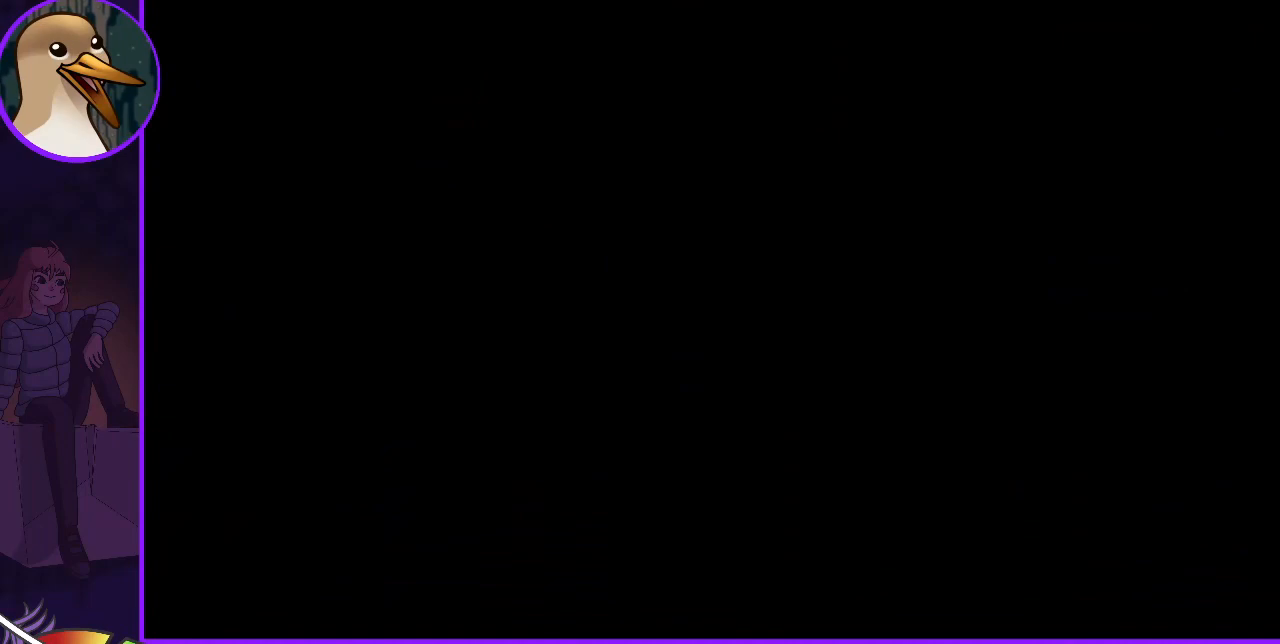
{"keys": [], "events": []}
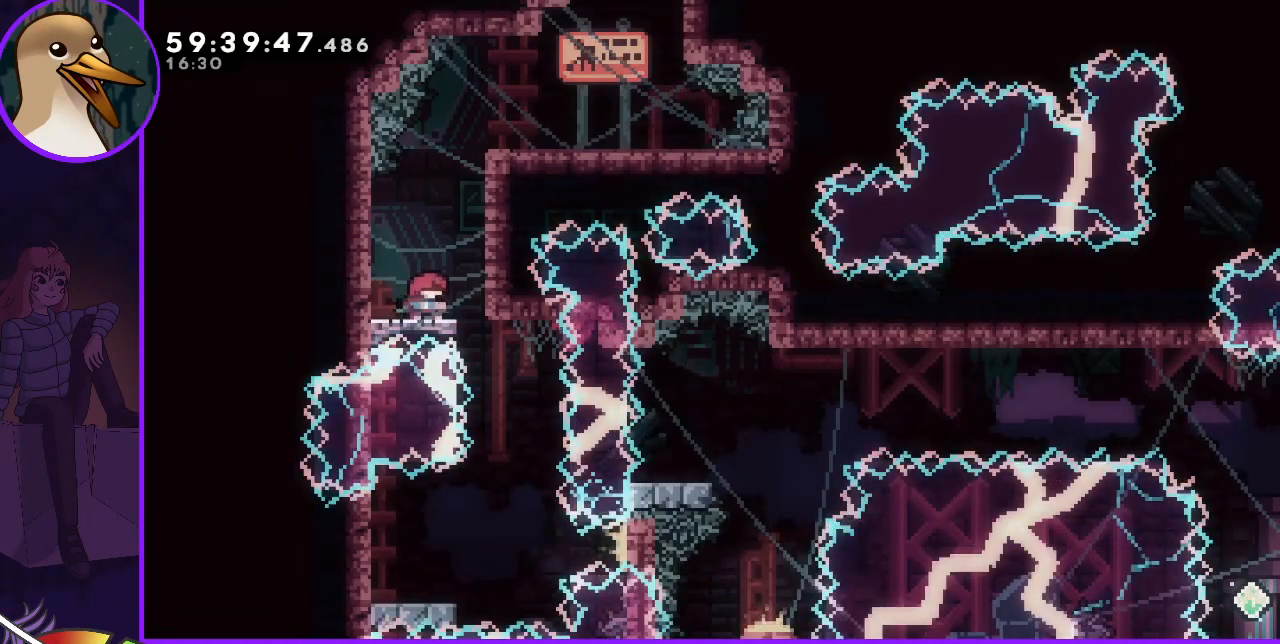
{"keys": ["down"], "events": [[117, "right", "down"], [183, "jump", "down"], [200, "jump", "up"], [300, "down", "down"], [350, "right", "up"]]}
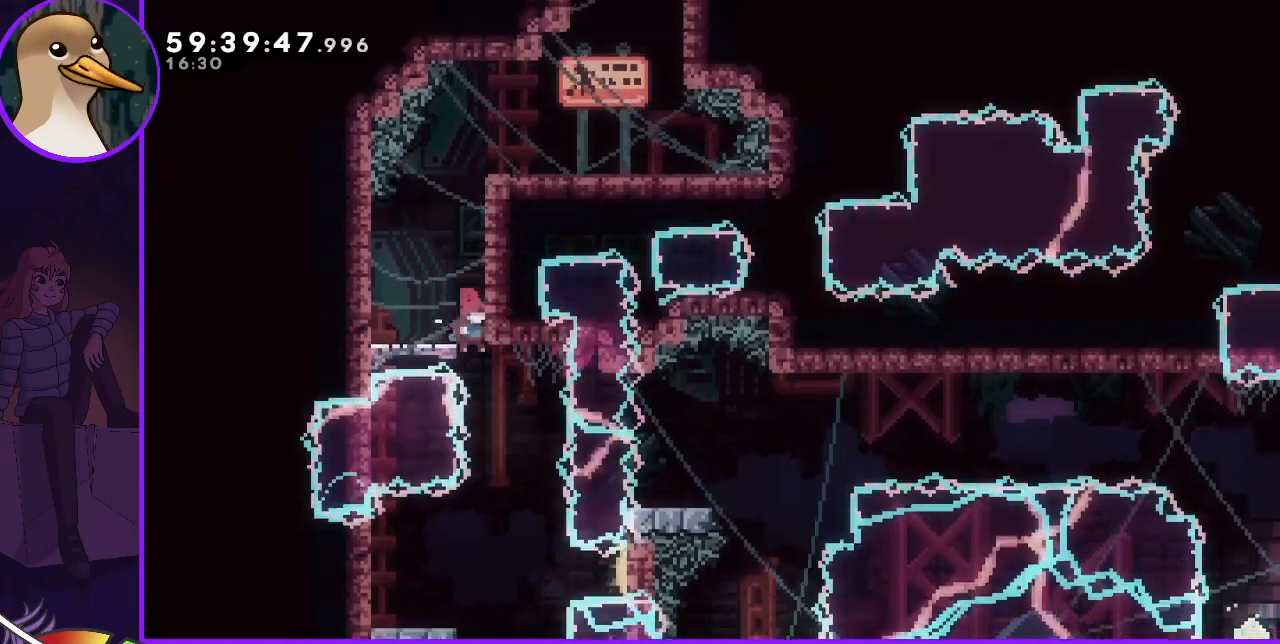
{"keys": ["down", "left"], "events": [[183, "down", "up"], [350, "down", "down"], [350, "left", "down"], [417, "dash", "down"], [500, "dash", "up"]]}
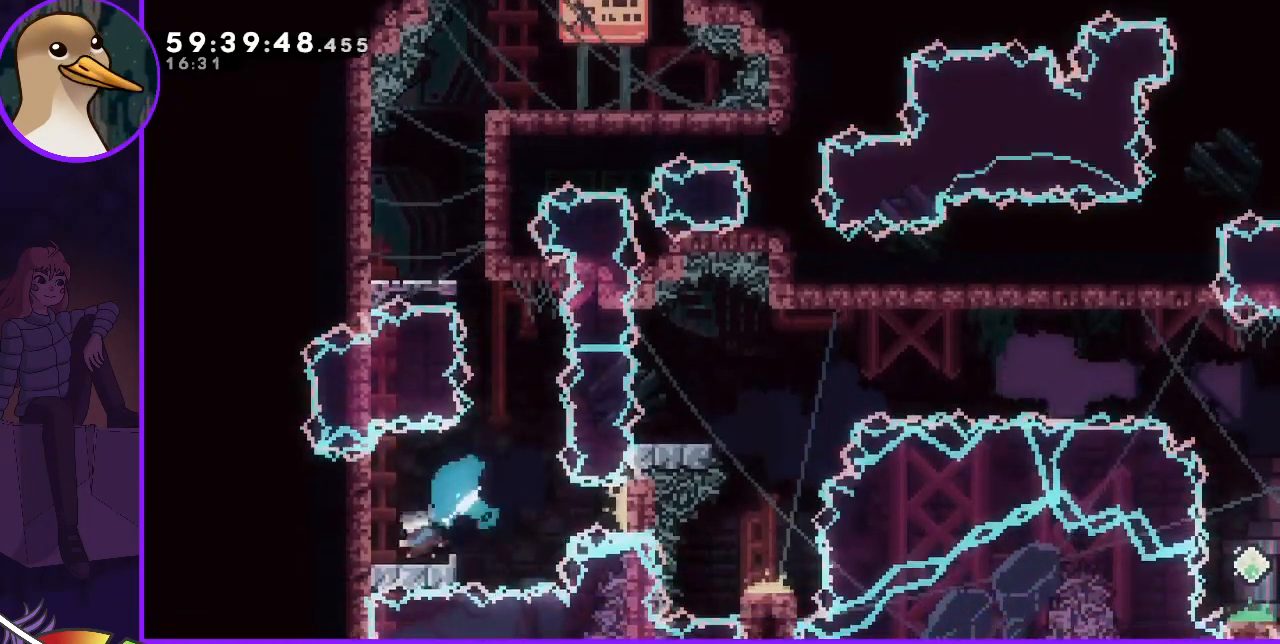
{"keys": ["jump"], "events": [[50, "down", "up"], [50, "left", "up"], [50, "right", "down"], [100, "jump", "down"], [183, "right", "up"]]}
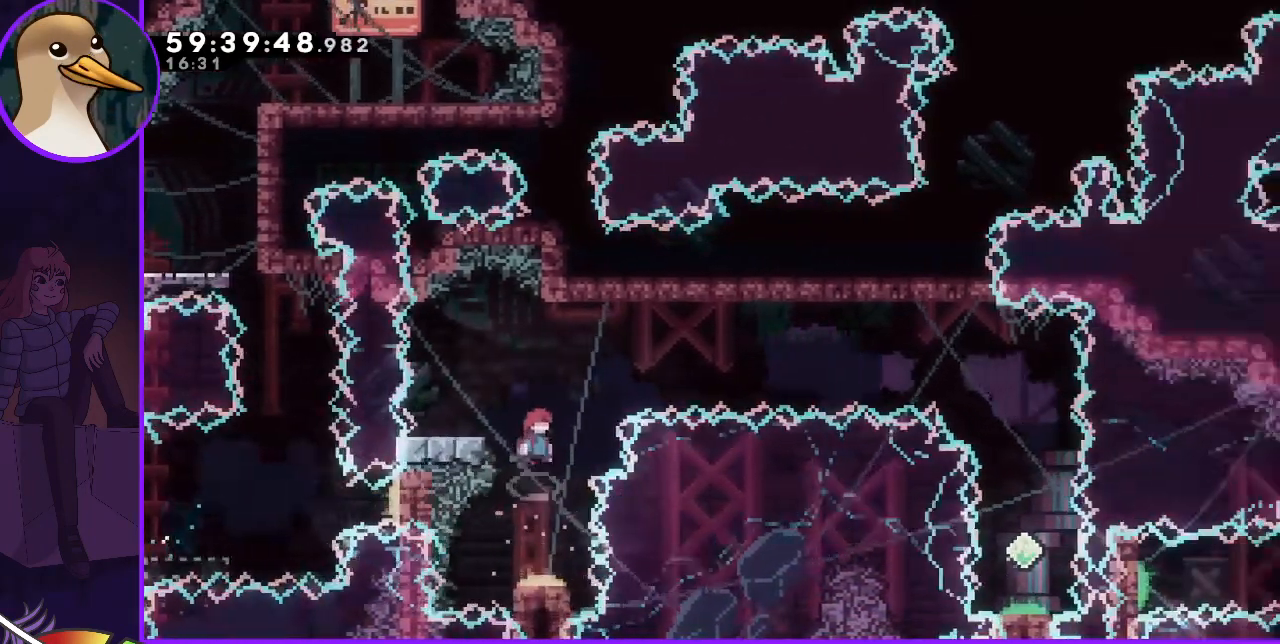
{"keys": [], "events": [[167, "jump", "up"], [167, "left", "down"], [217, "dash", "down"], [250, "dash", "up"], [350, "left", "up"], [350, "right", "down"], [433, "right", "up"]]}
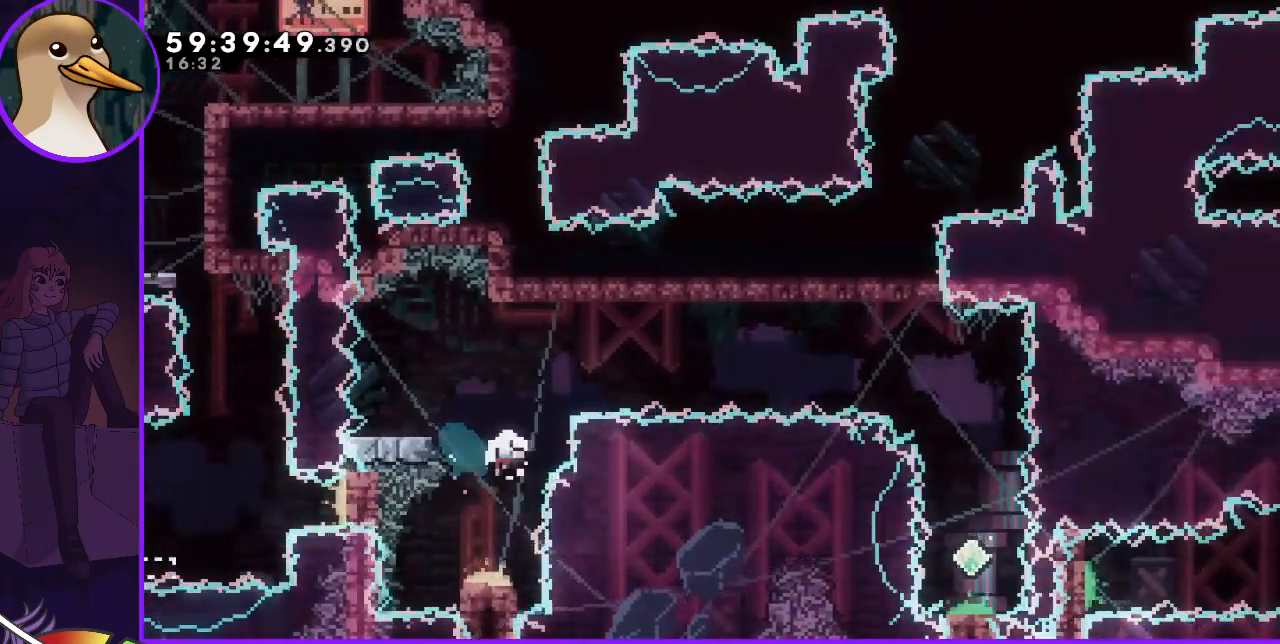
{"keys": [], "events": [[33, "jump", "down"], [133, "jump", "up"], [167, "jump", "down"], [267, "jump", "up"], [317, "jump", "down"], [450, "jump", "up"]]}
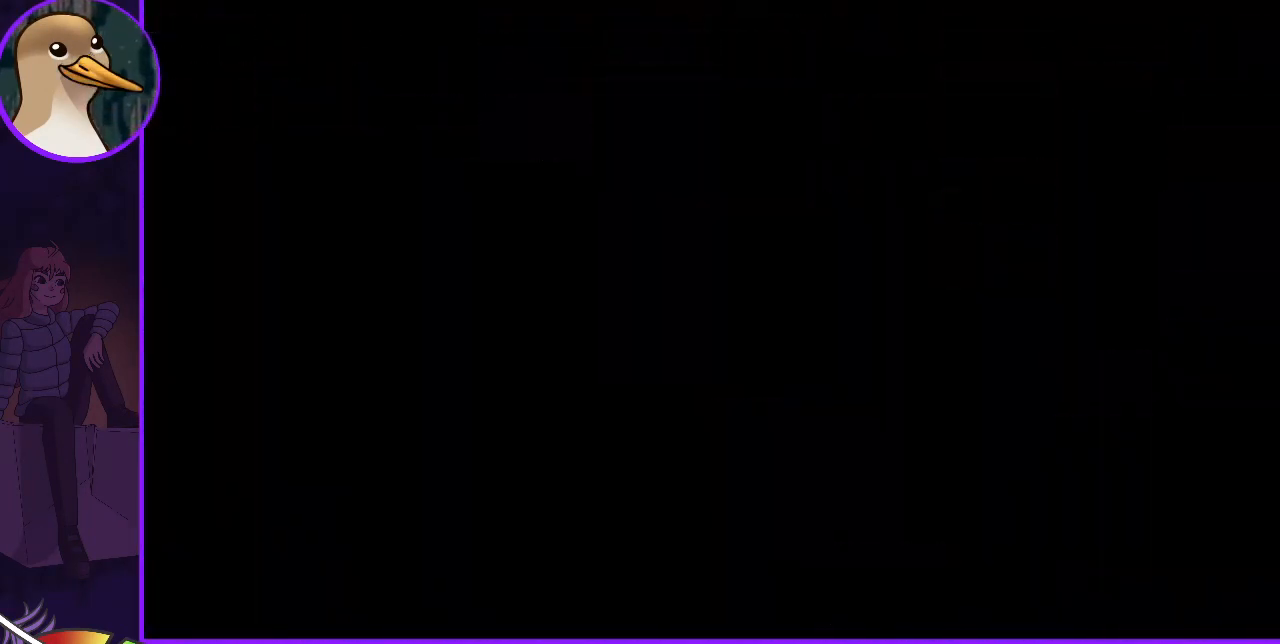
{"keys": [], "events": []}
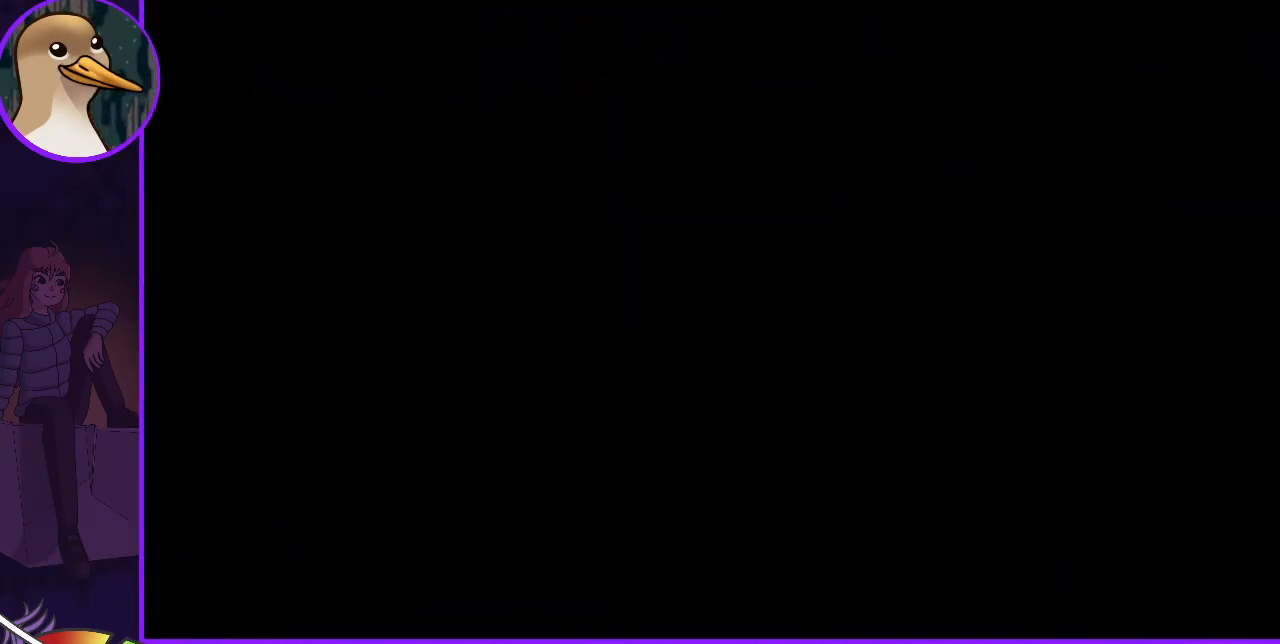
{"keys": [], "events": []}
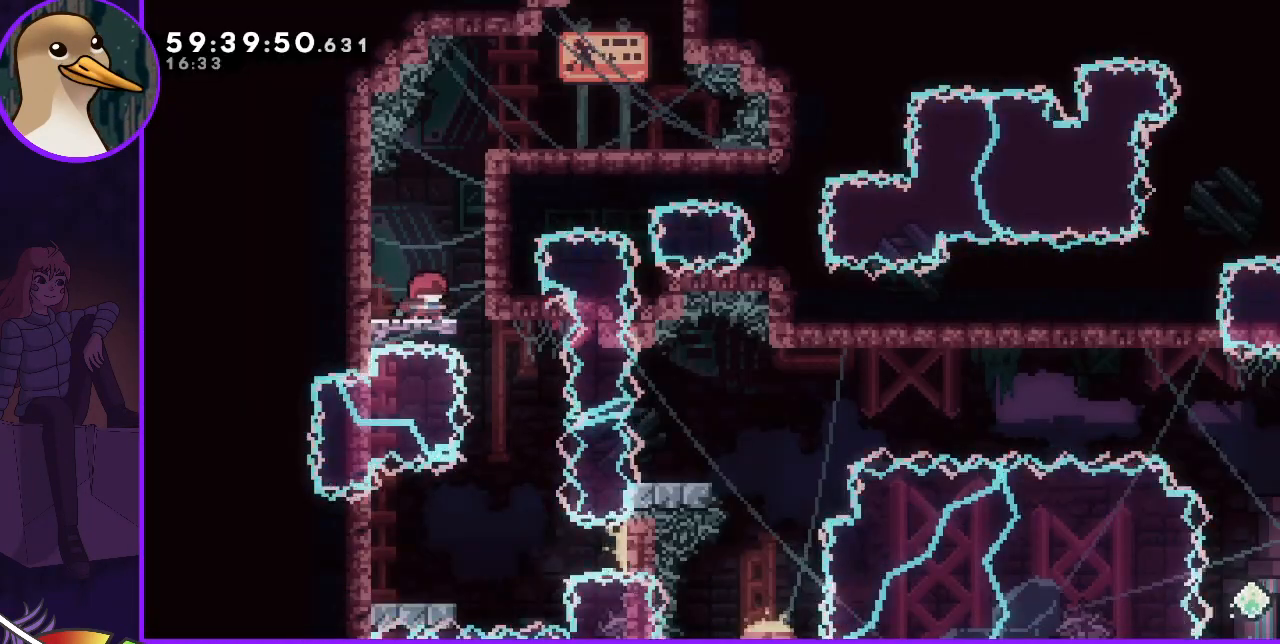
{"keys": [], "events": []}
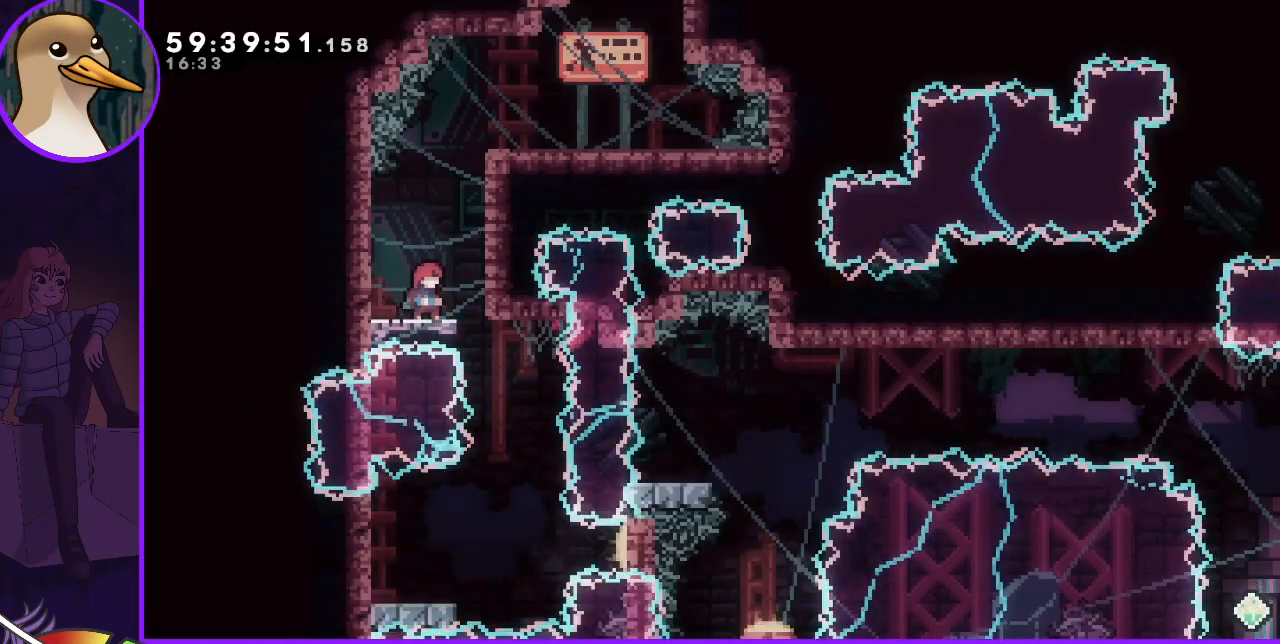
{"keys": ["right"], "events": [[383, "right", "down"], [417, "jump", "down"], [467, "jump", "up"]]}
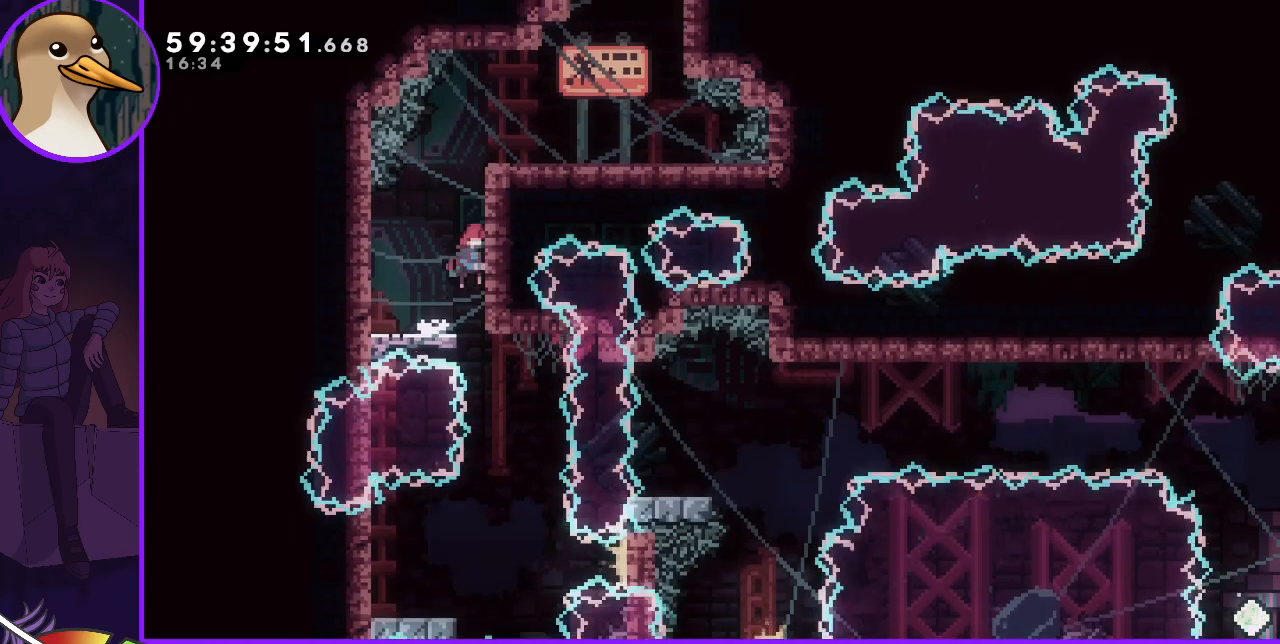
{"keys": [], "events": [[67, "right", "up"]]}
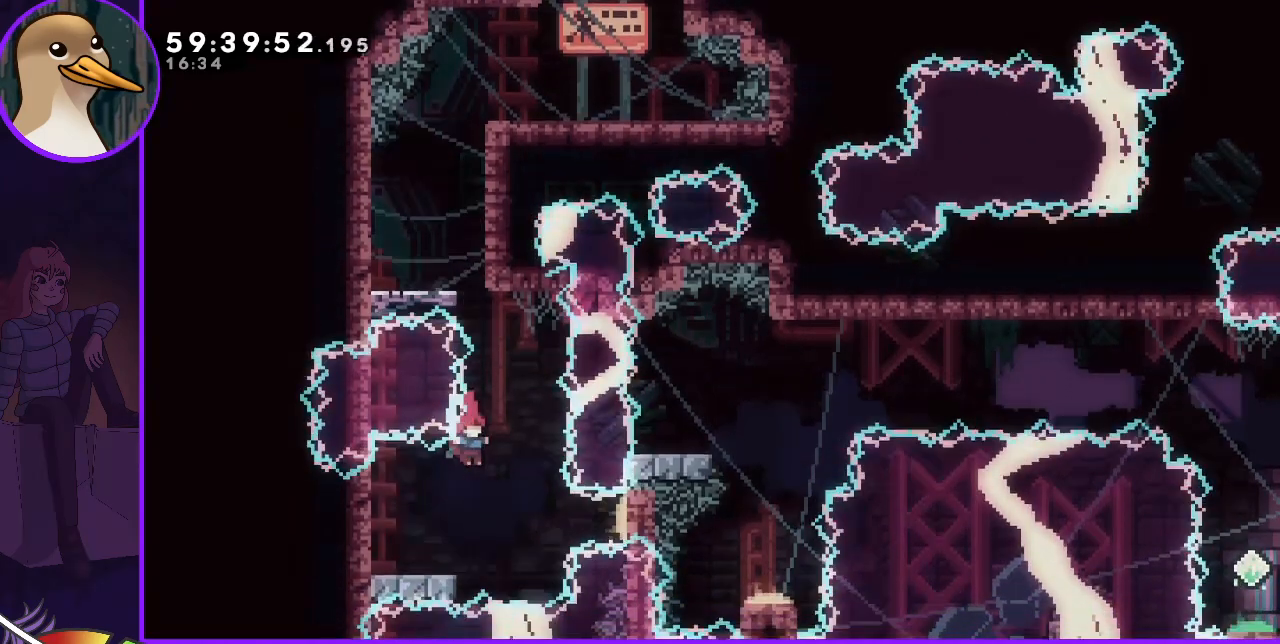
{"keys": ["jump"], "events": [[133, "left", "down"], [167, "dash", "down"], [167, "down", "down"], [267, "dash", "up"], [317, "down", "up"], [317, "left", "up"], [367, "jump", "down"], [367, "right", "down"], [450, "right", "up"]]}
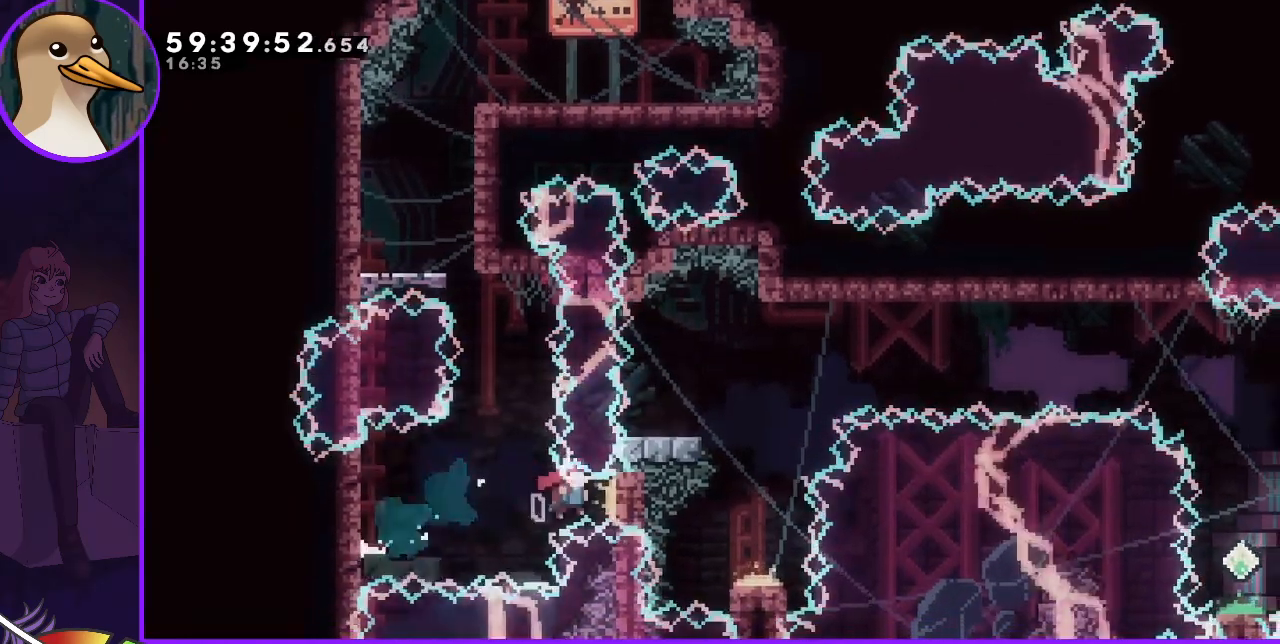
{"keys": ["left"], "events": [[383, "jump", "up"], [383, "left", "down"], [433, "dash", "down"], [467, "dash", "up"]]}
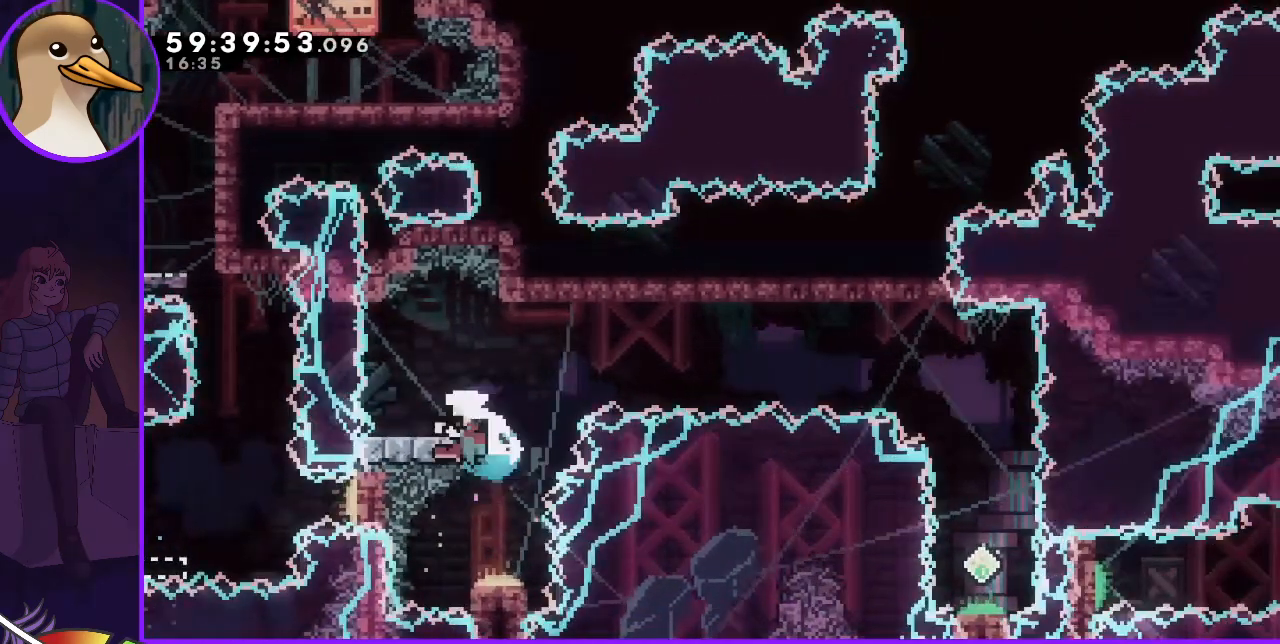
{"keys": ["jump"], "events": [[17, "left", "up"], [350, "jump", "down"], [433, "jump", "up"], [483, "jump", "down"]]}
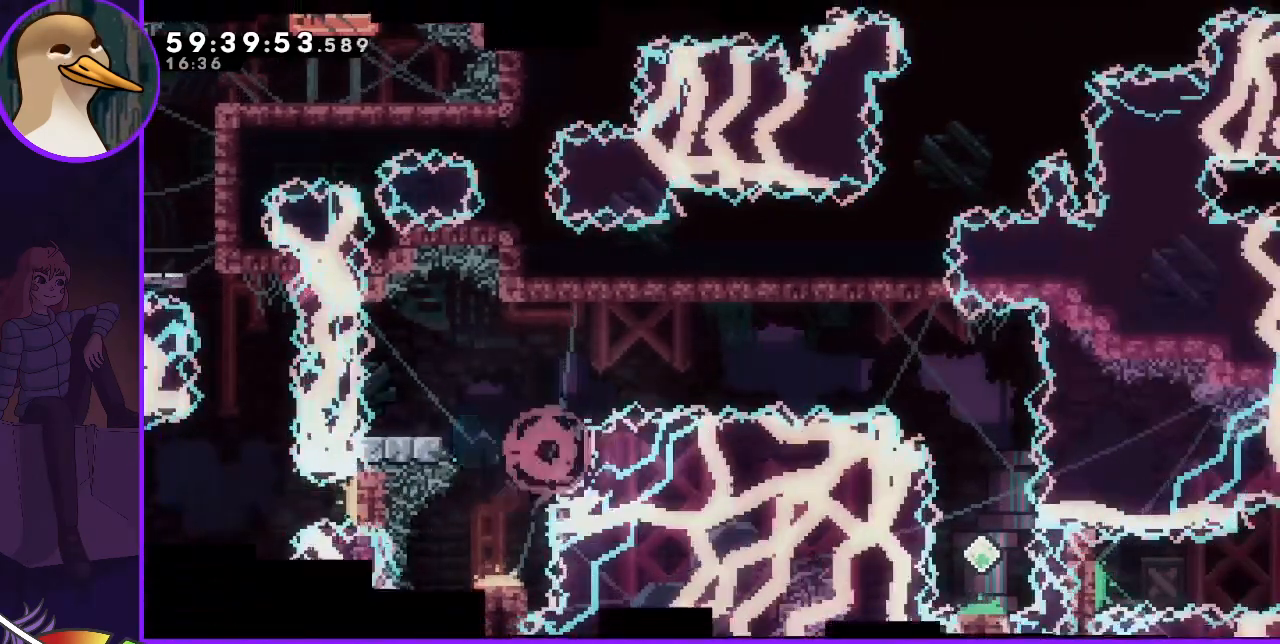
{"keys": [], "events": [[33, "jump", "up"], [133, "jump", "down"], [217, "jump", "up"]]}
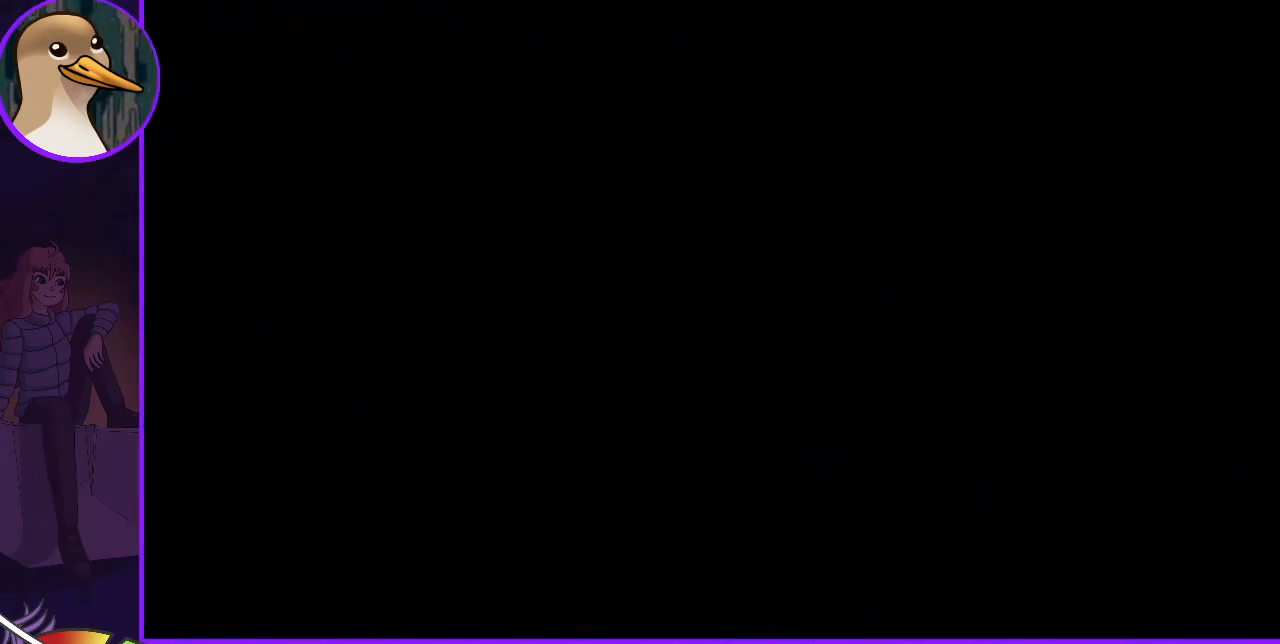
{"keys": [], "events": []}
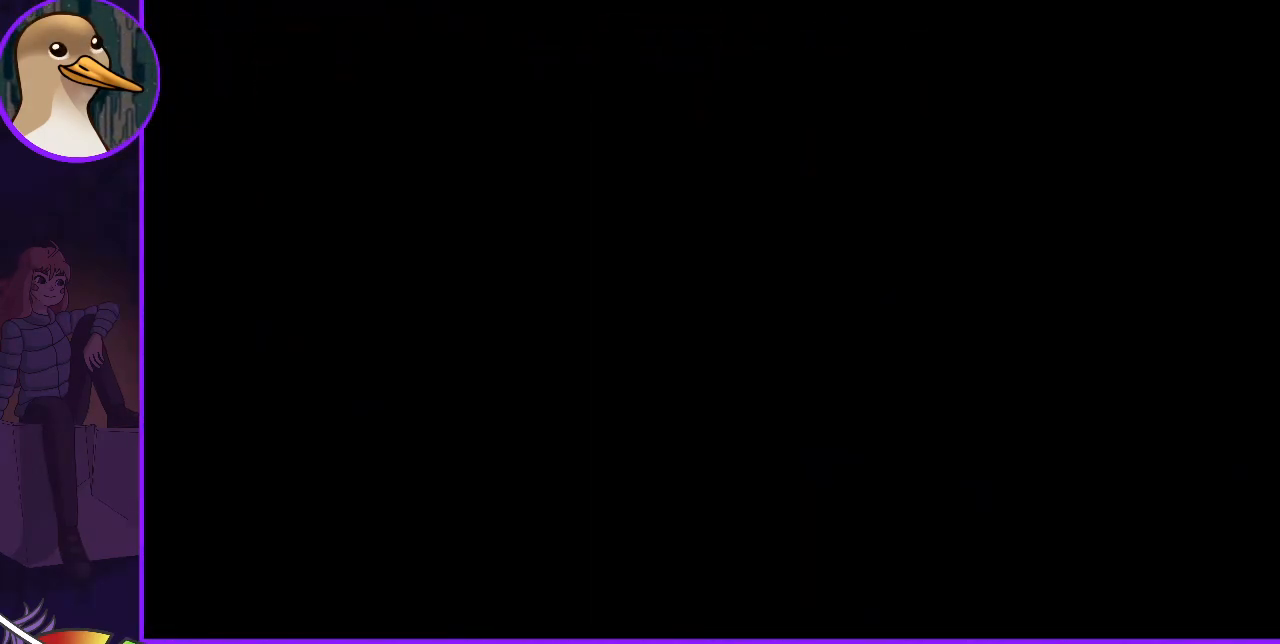
{"keys": [], "events": []}
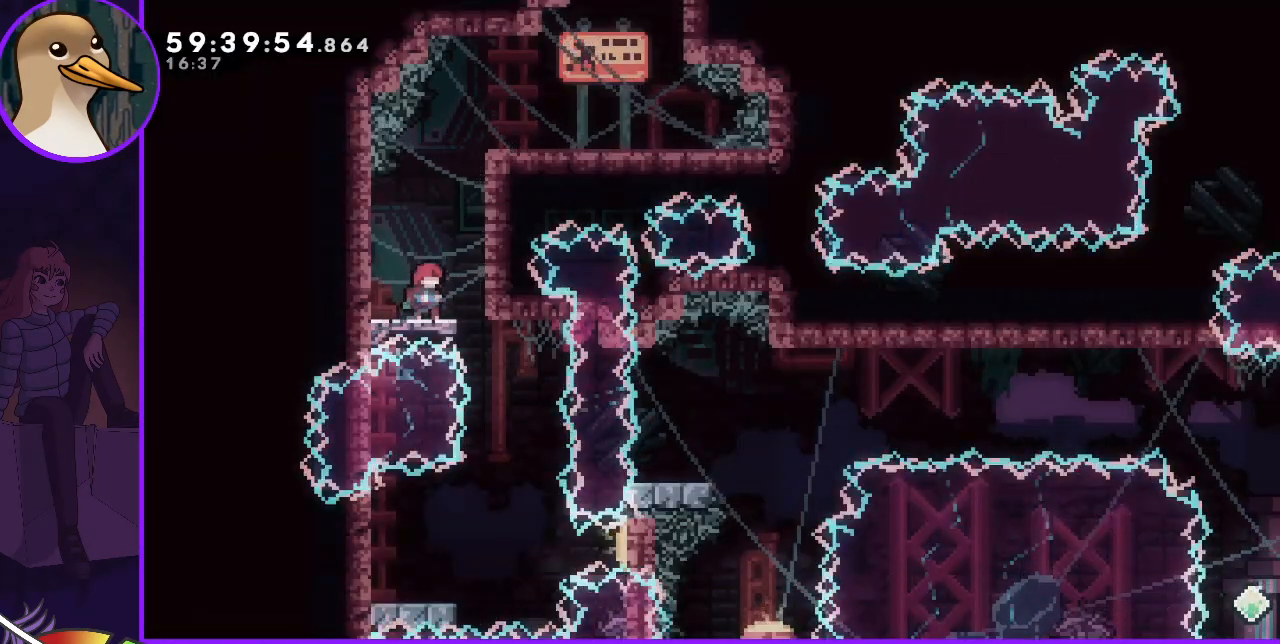
{"keys": ["right"], "events": [[367, "right", "down"], [417, "jump", "down"], [500, "jump", "up"]]}
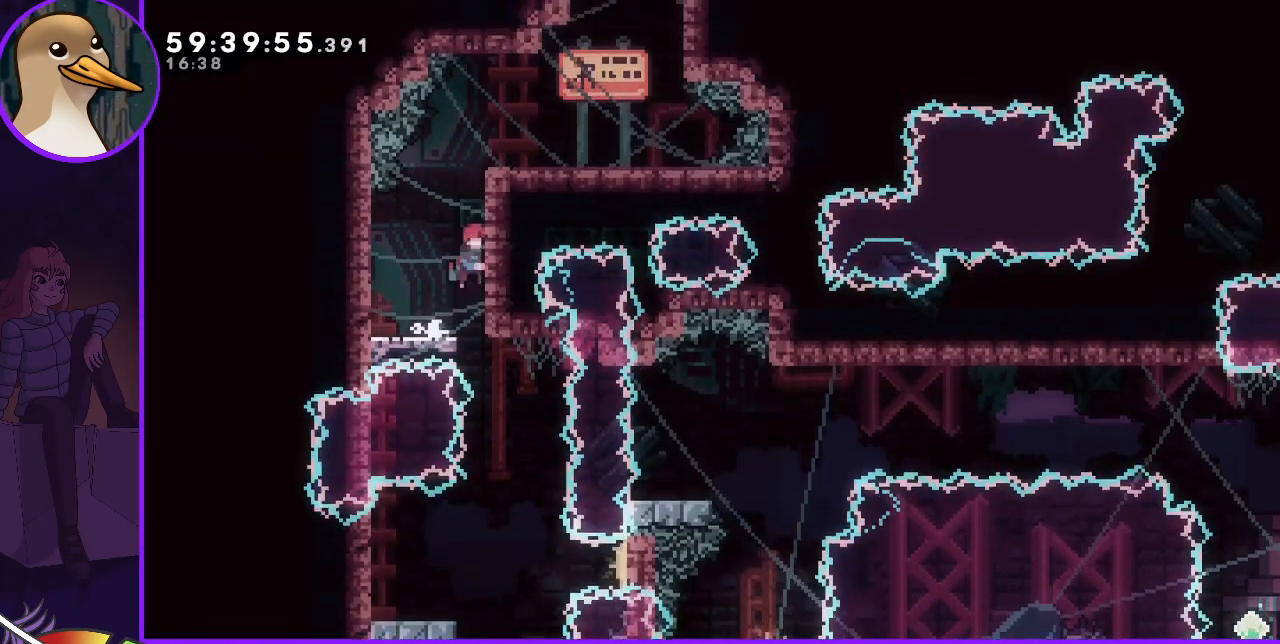
{"keys": [], "events": [[50, "right", "up"], [100, "down", "down"], [333, "down", "up"]]}